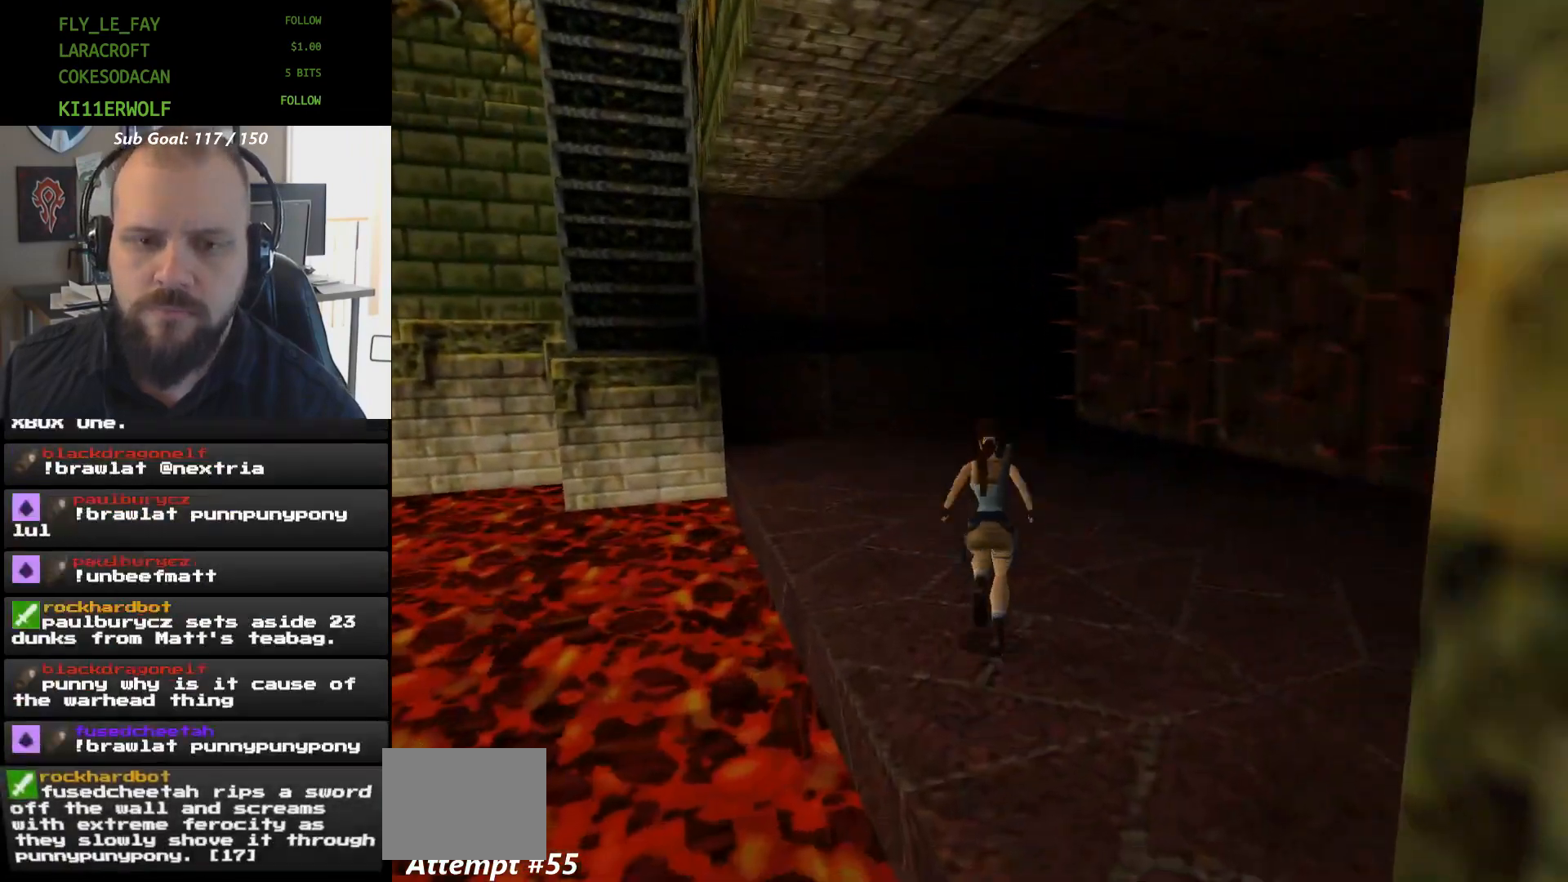
Gameplay with a controller (Xbox layout); each line is a JSON object with the inputs held at the frame after it (dt_ms = milliseconds from this image to that frame). "events" lists button and stick changes between this image and that frame as [ms after this image, input, new state], when the widget could be followed in between. Not read: HOME L2 L3 R2 R3 left_stick right_stick.
{"dt_ms": 1000, "buttons": []}
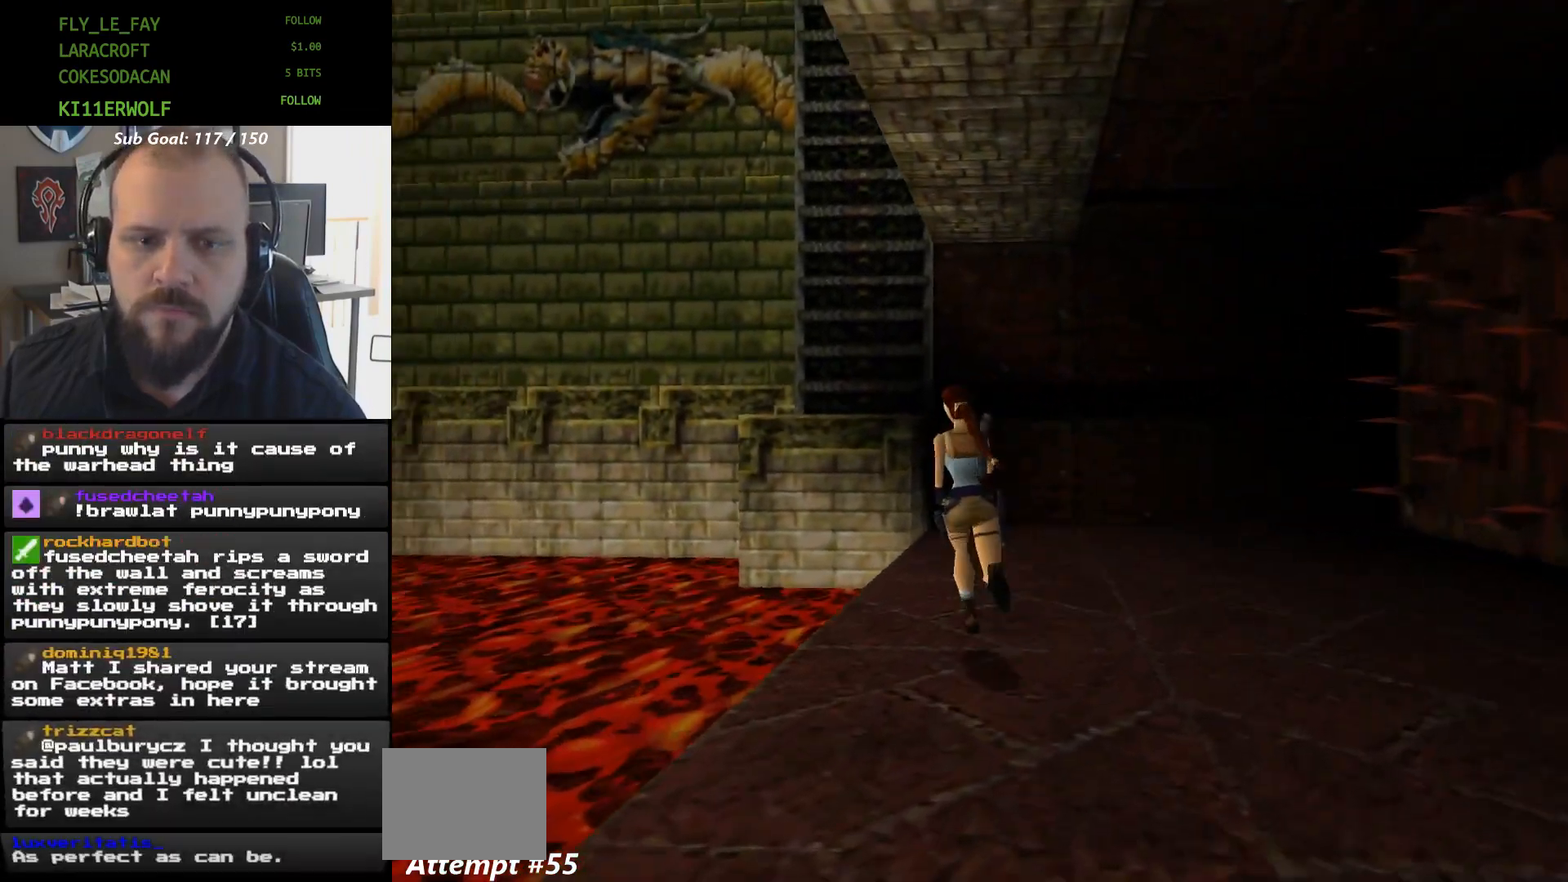
{"dt_ms": 500, "buttons": ["X"]}
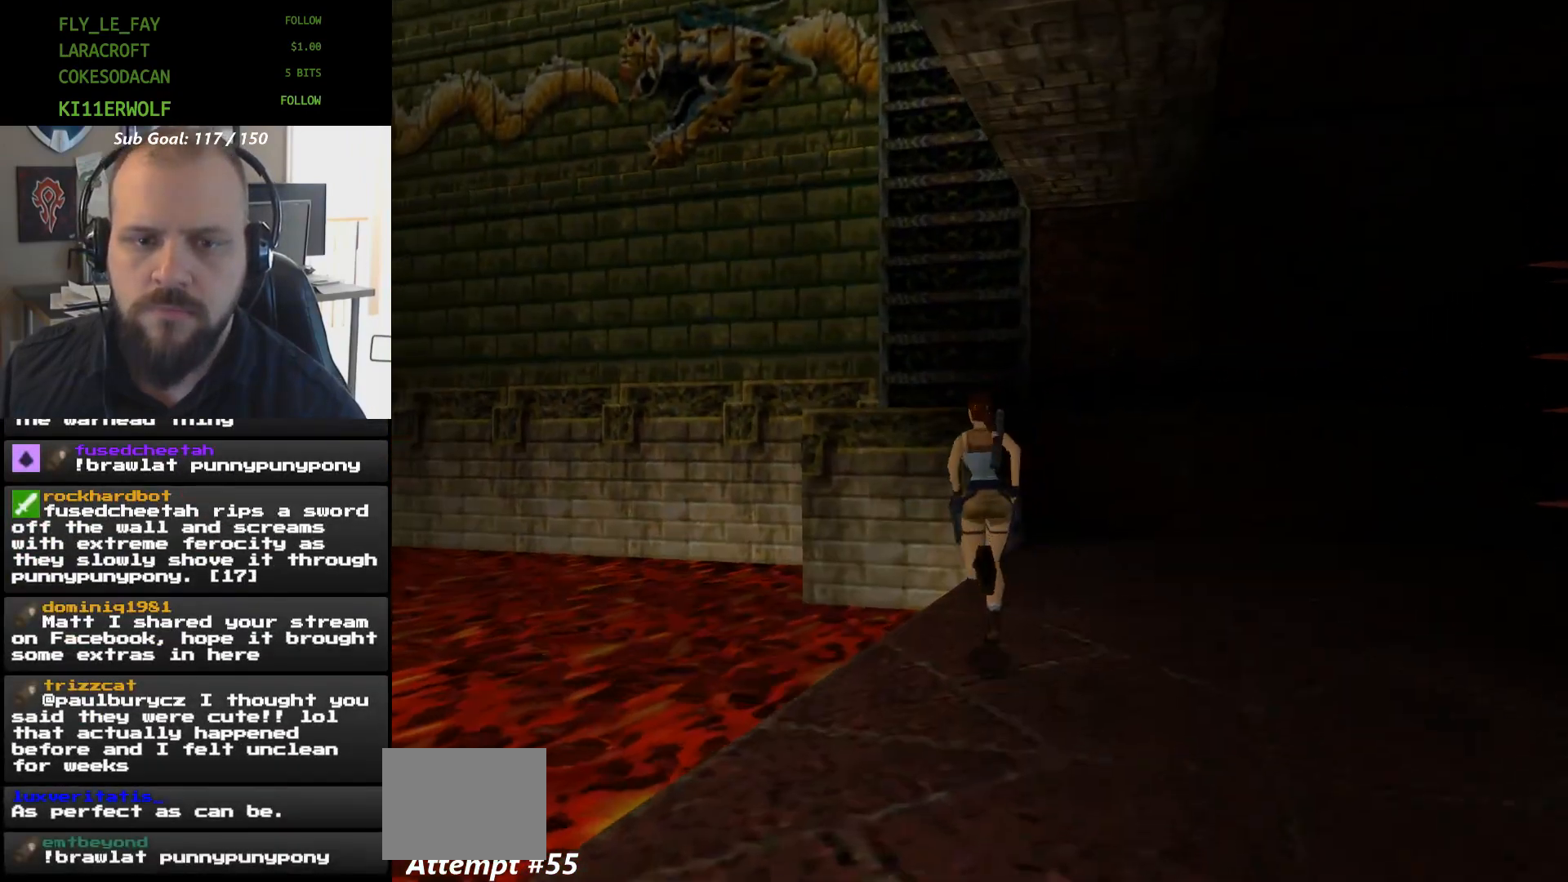
{"dt_ms": 500, "buttons": ["X", "DPAD_UP"], "events": [[33, "DPAD_UP", "down"]]}
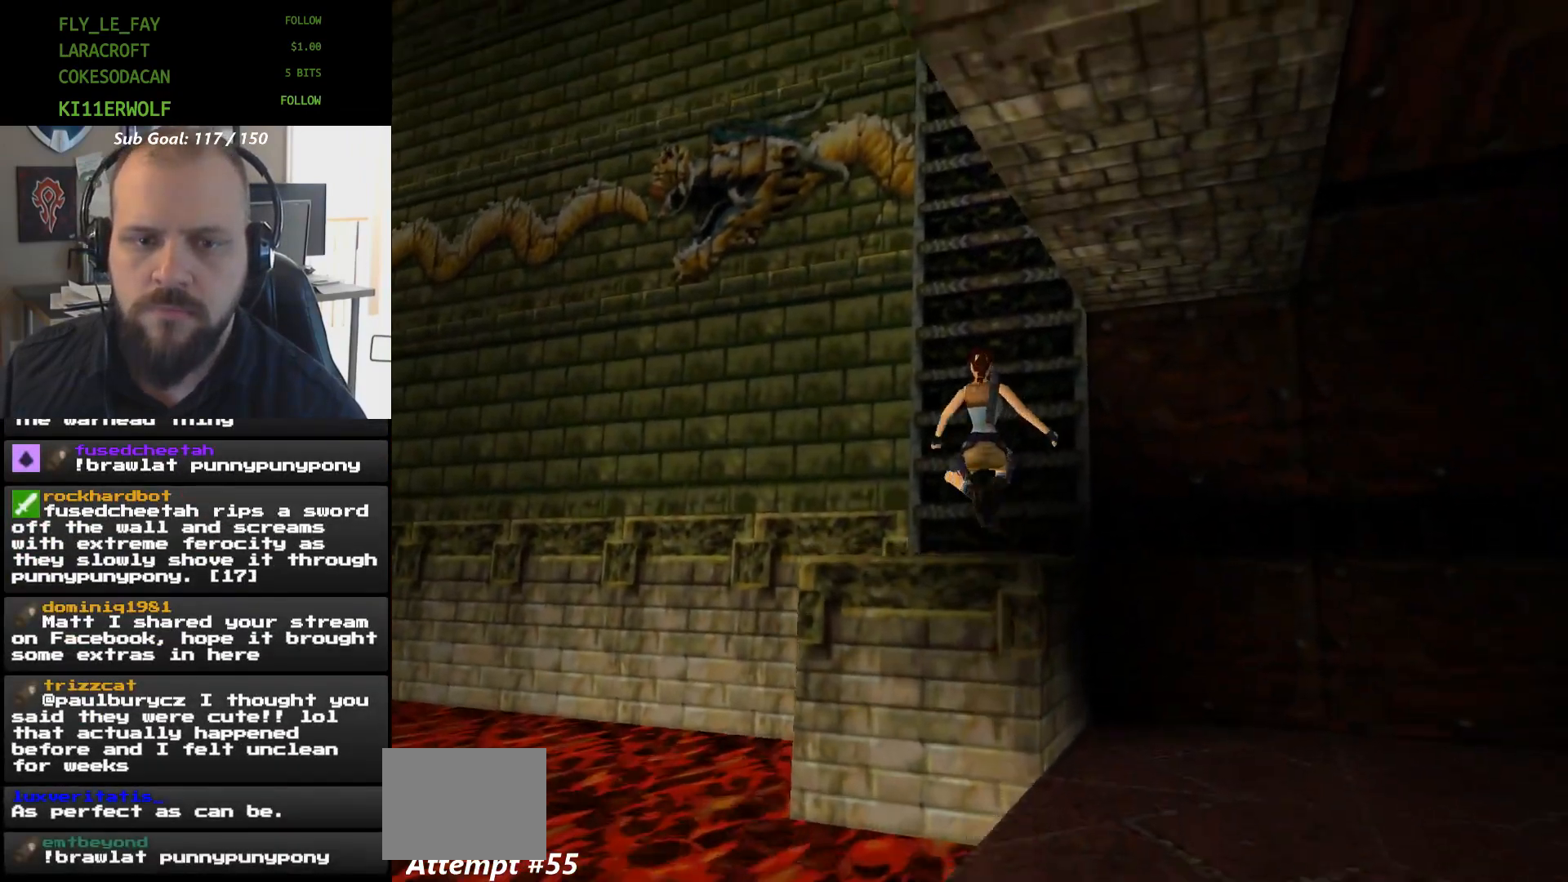
{"dt_ms": 1000, "buttons": ["DPAD_RIGHT"]}
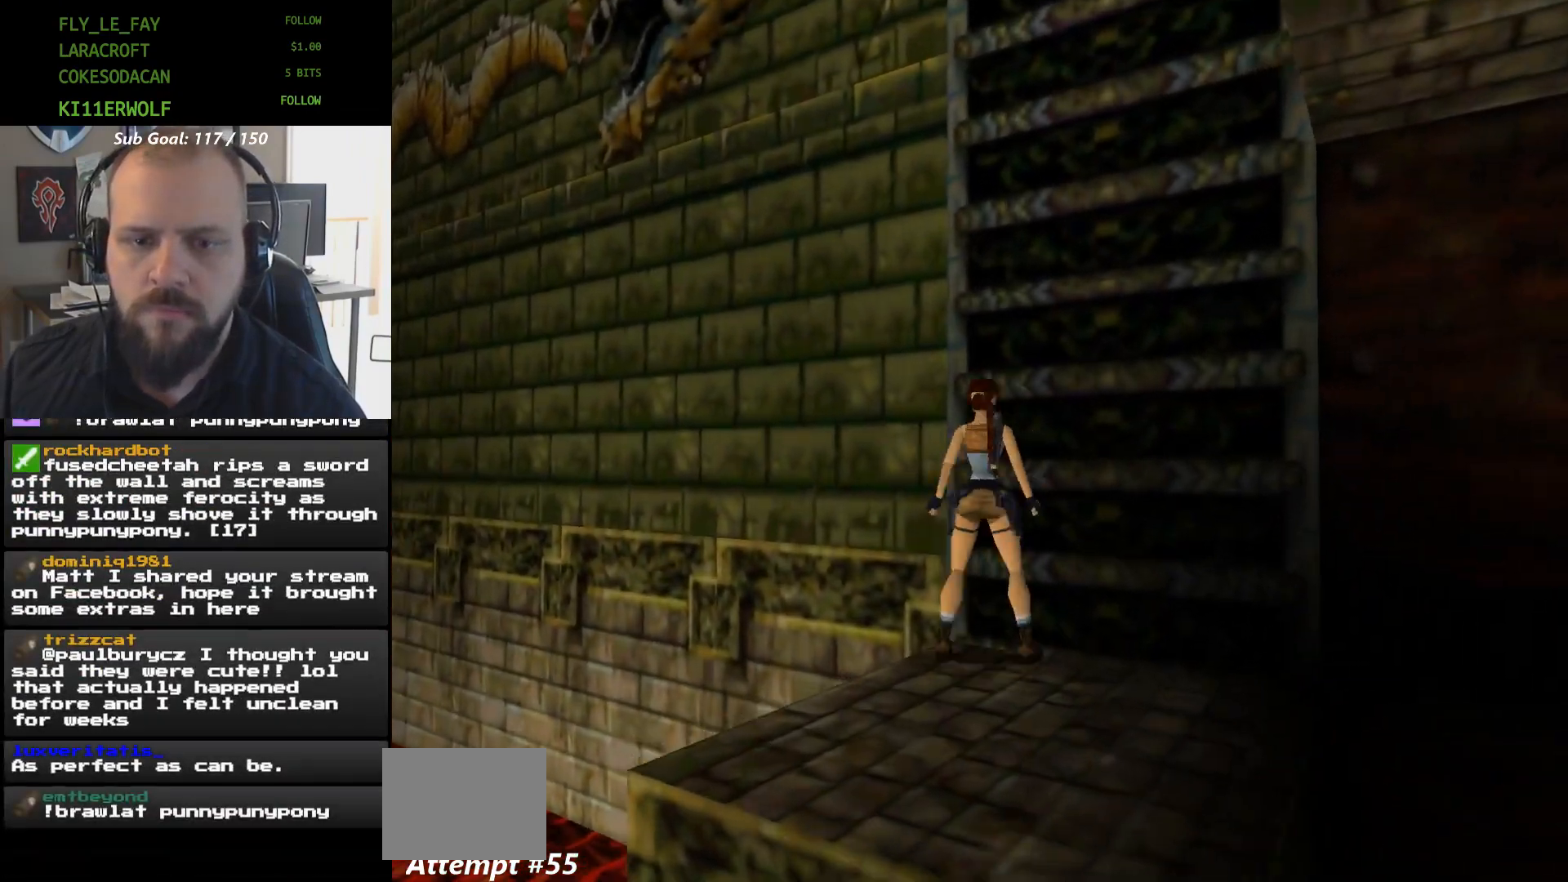
{"dt_ms": 500, "buttons": ["DPAD_RIGHT"], "events": [[300, "DPAD_RIGHT", "up"], [400, "DPAD_RIGHT", "down"]]}
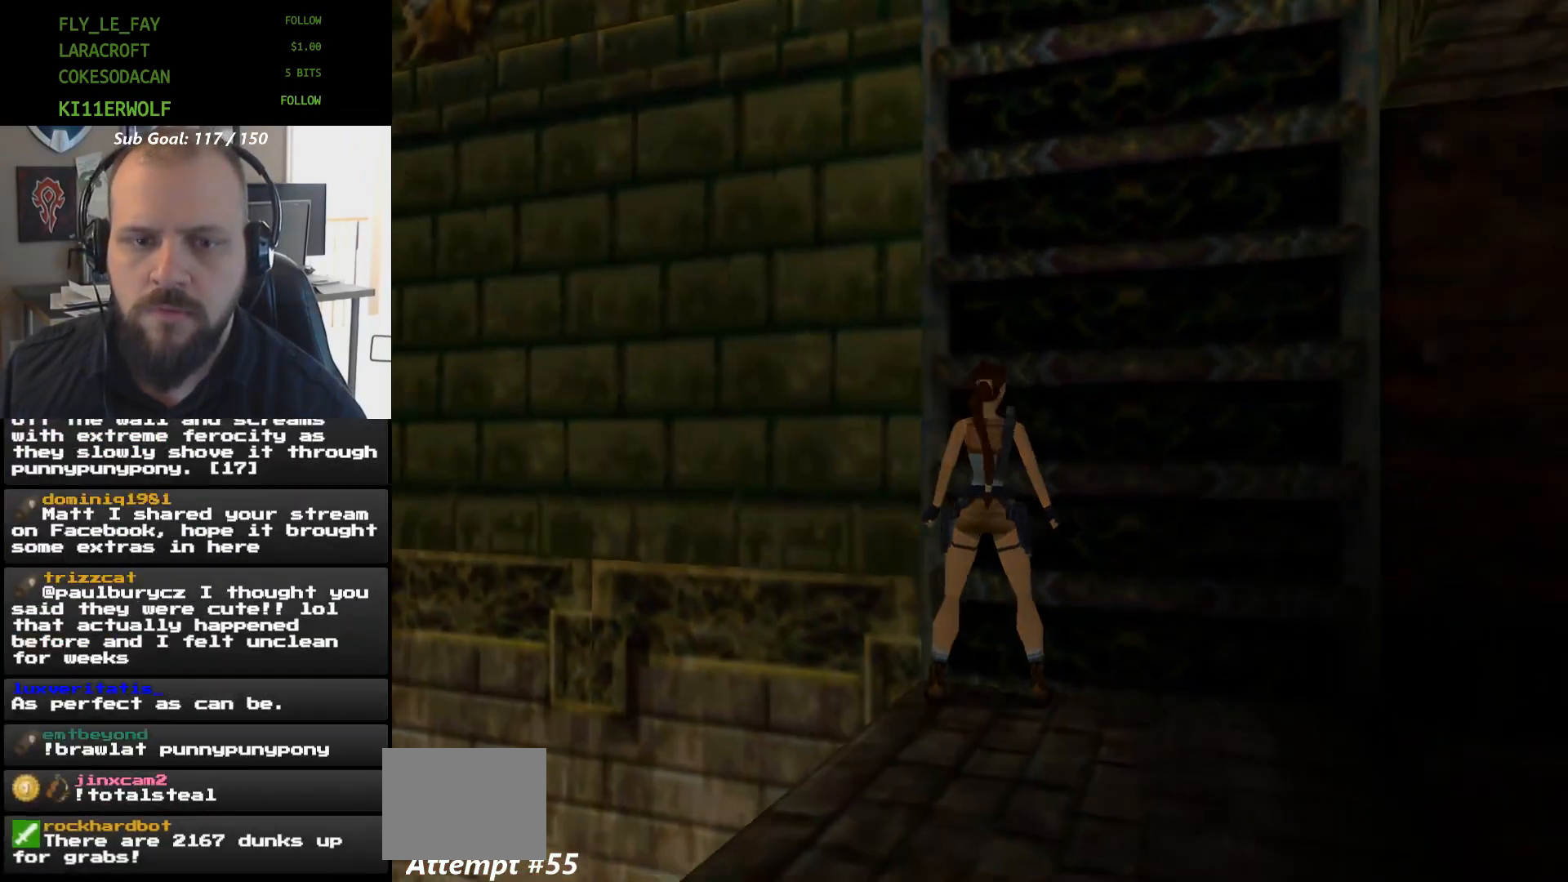
{"dt_ms": 500, "buttons": ["X"], "events": [[233, "DPAD_RIGHT", "up"], [300, "X", "down"]]}
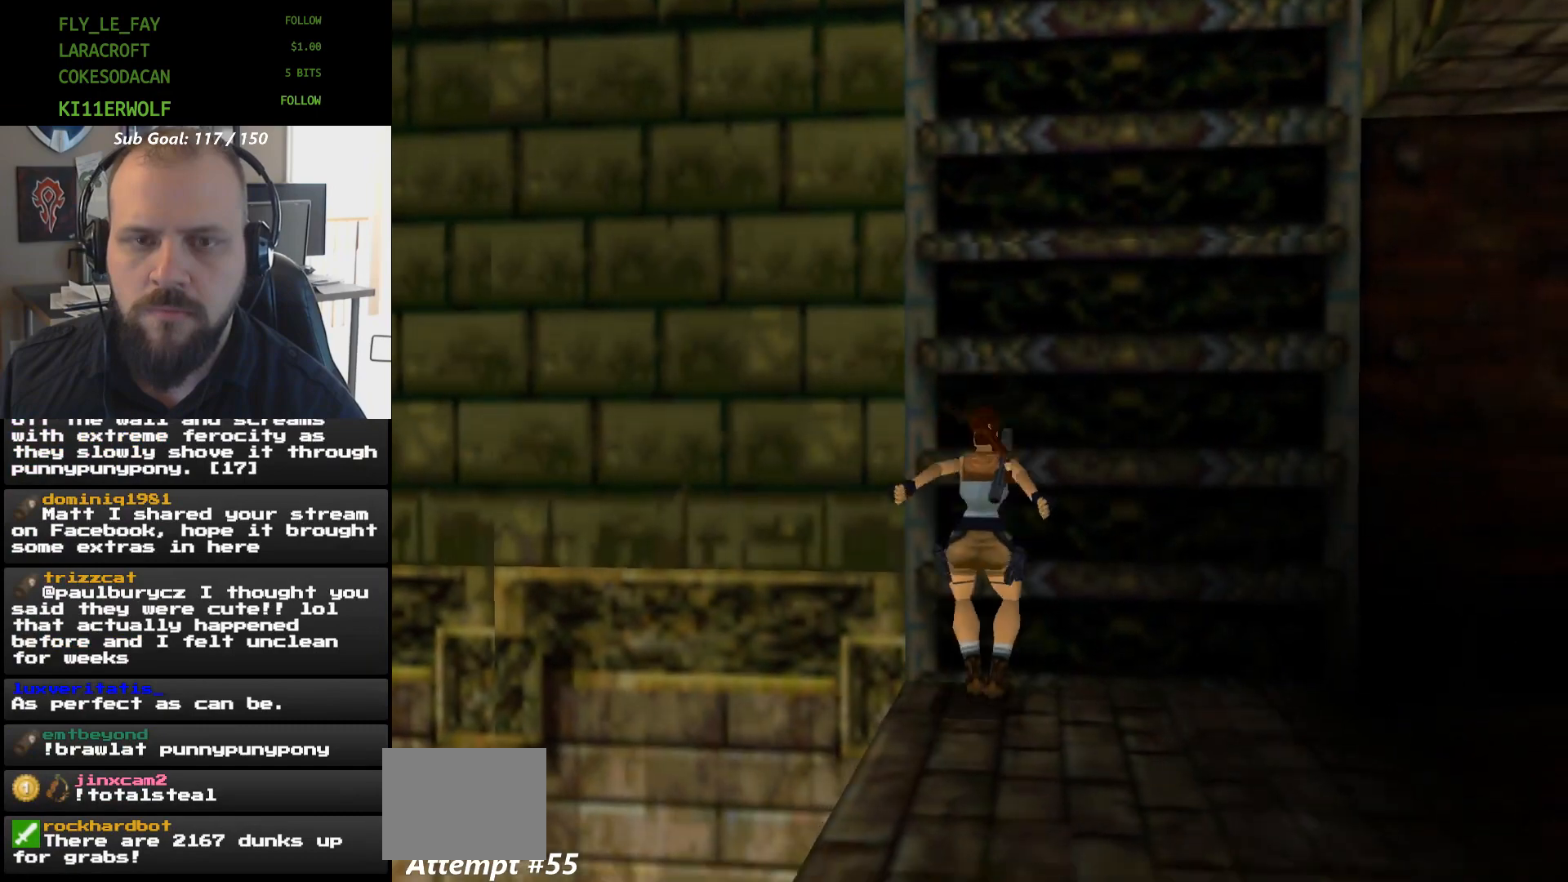
{"dt_ms": 500, "buttons": ["A"]}
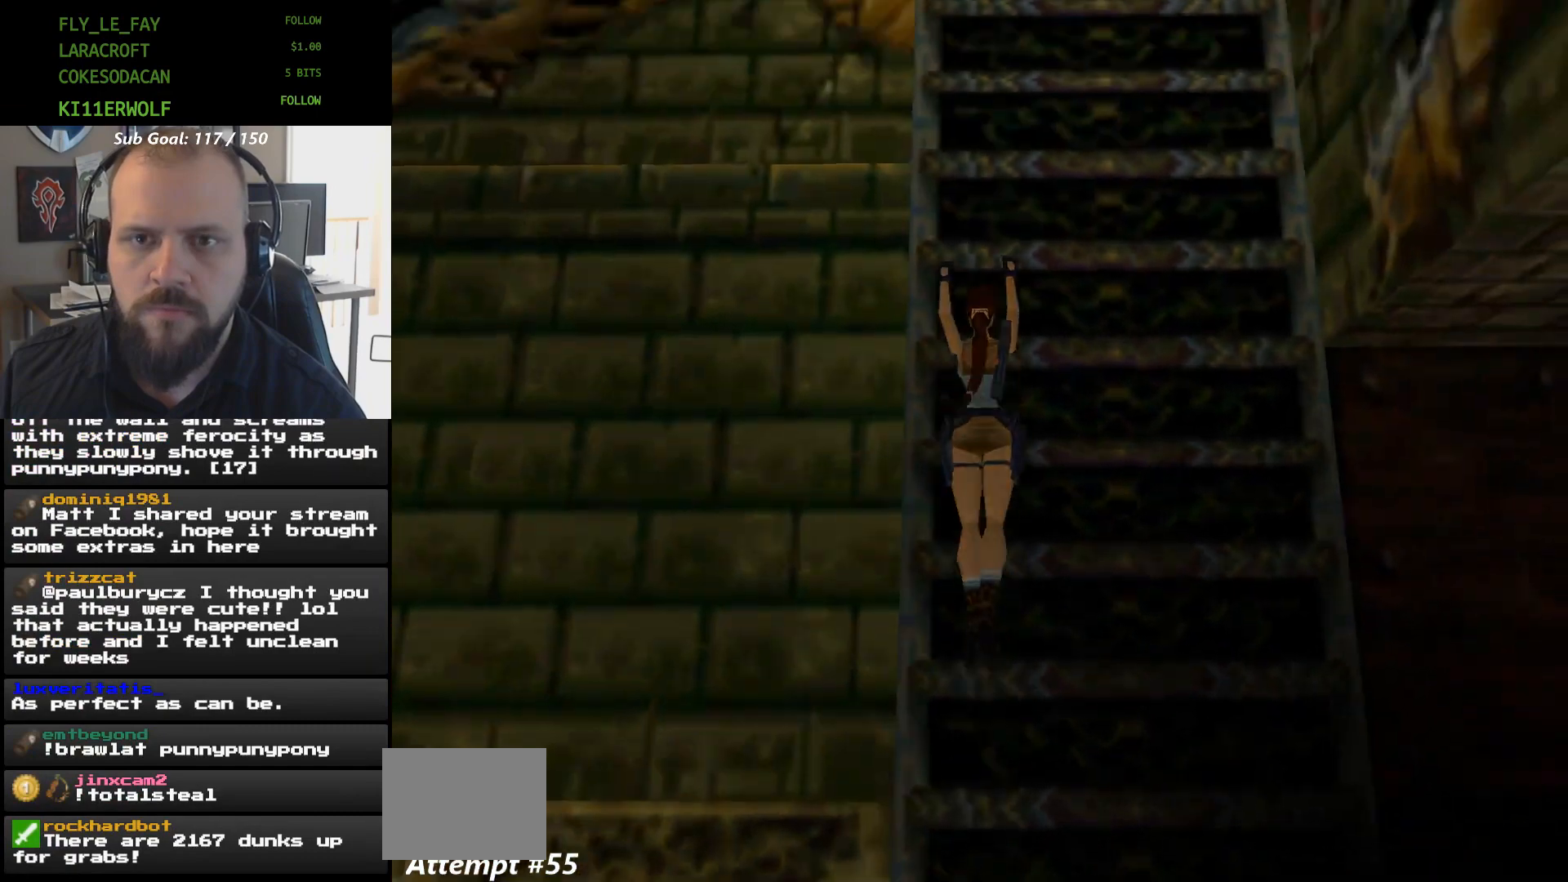
{"dt_ms": 500, "buttons": ["A", "DPAD_UP"], "events": [[100, "DPAD_UP", "down"]]}
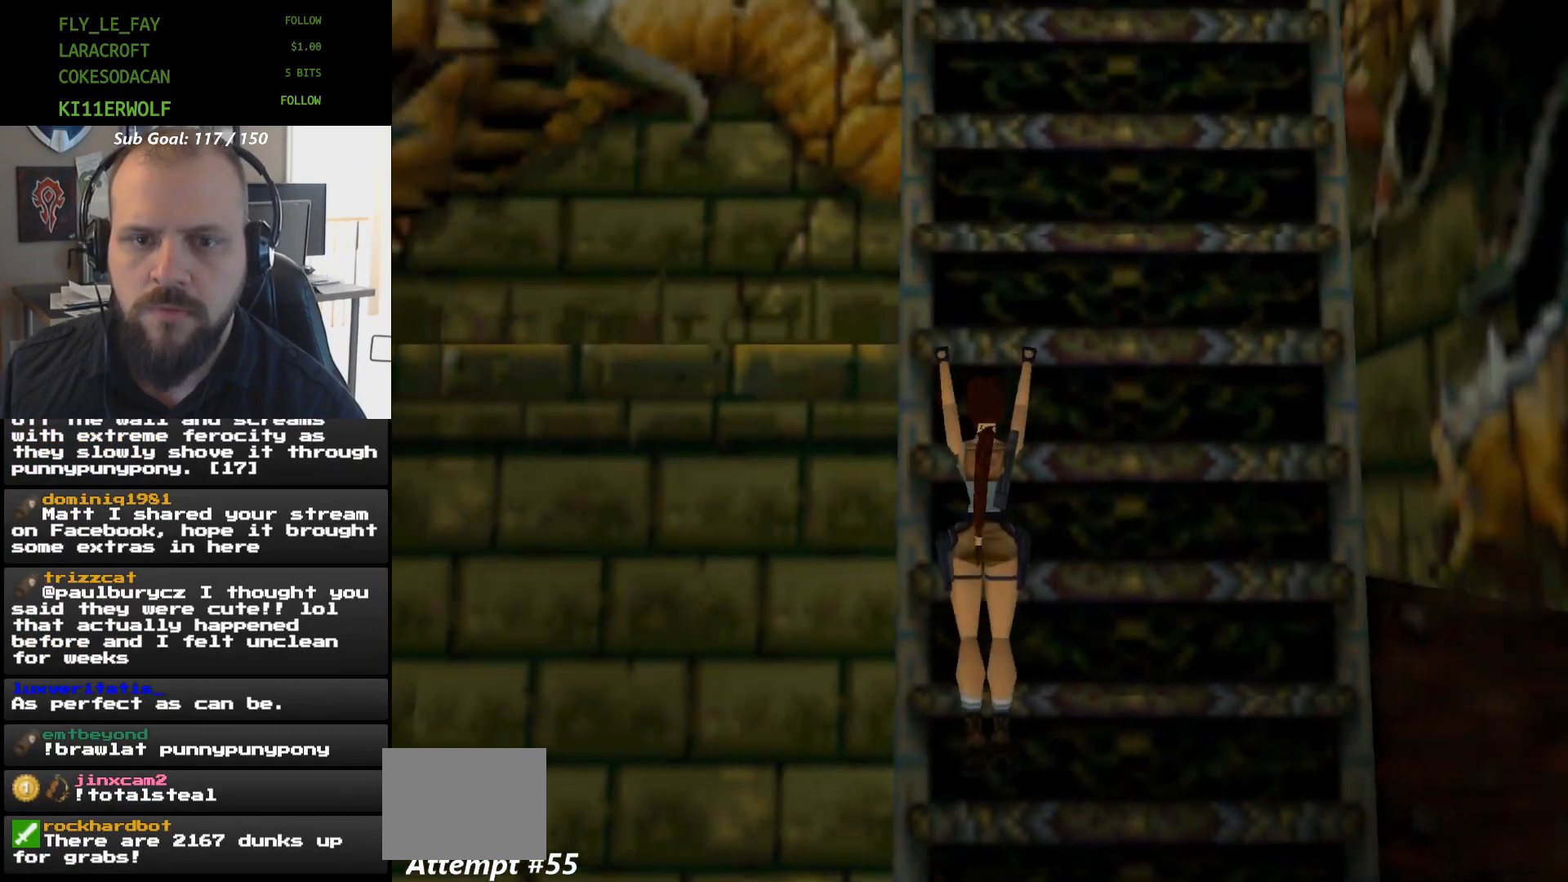
{"dt_ms": 500, "buttons": ["A", "DPAD_UP"], "events": []}
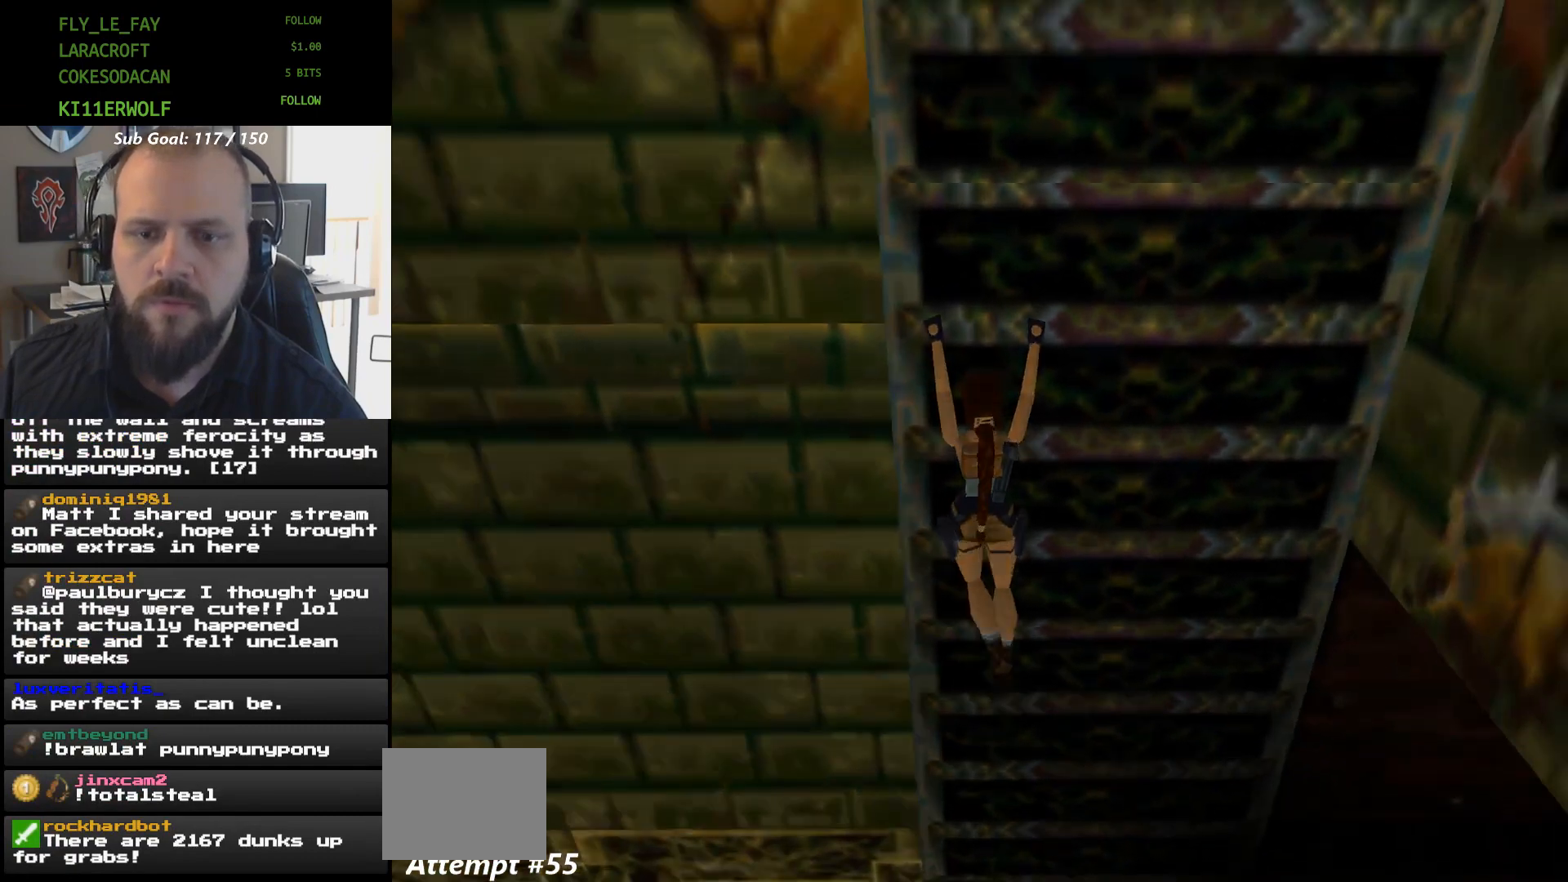
{"dt_ms": 500, "buttons": ["A", "DPAD_UP"], "events": []}
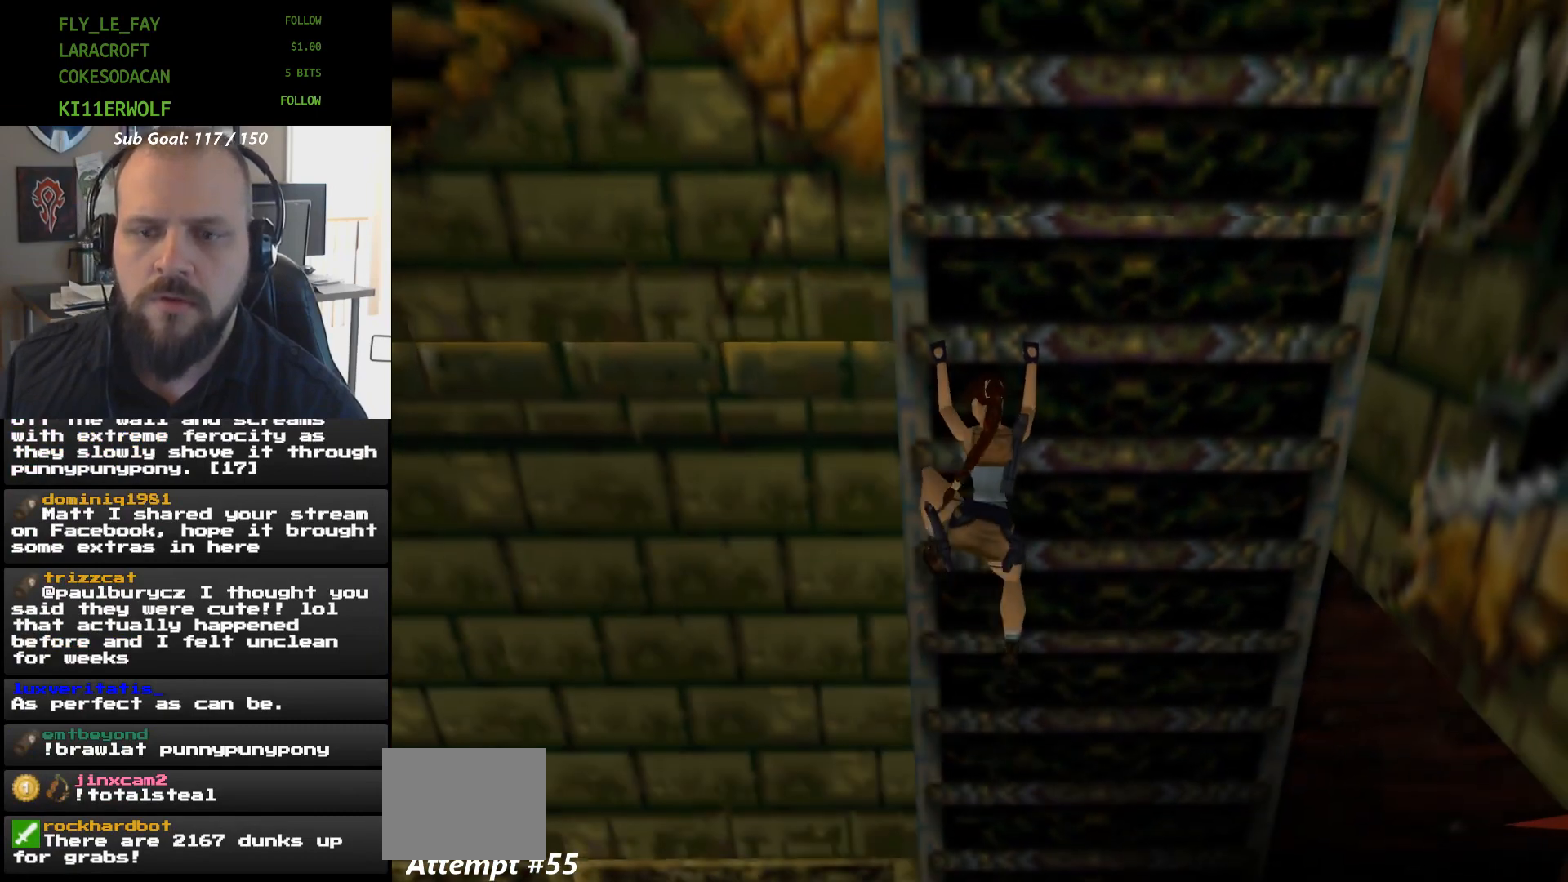
{"dt_ms": 500, "buttons": ["A", "DPAD_UP"], "events": []}
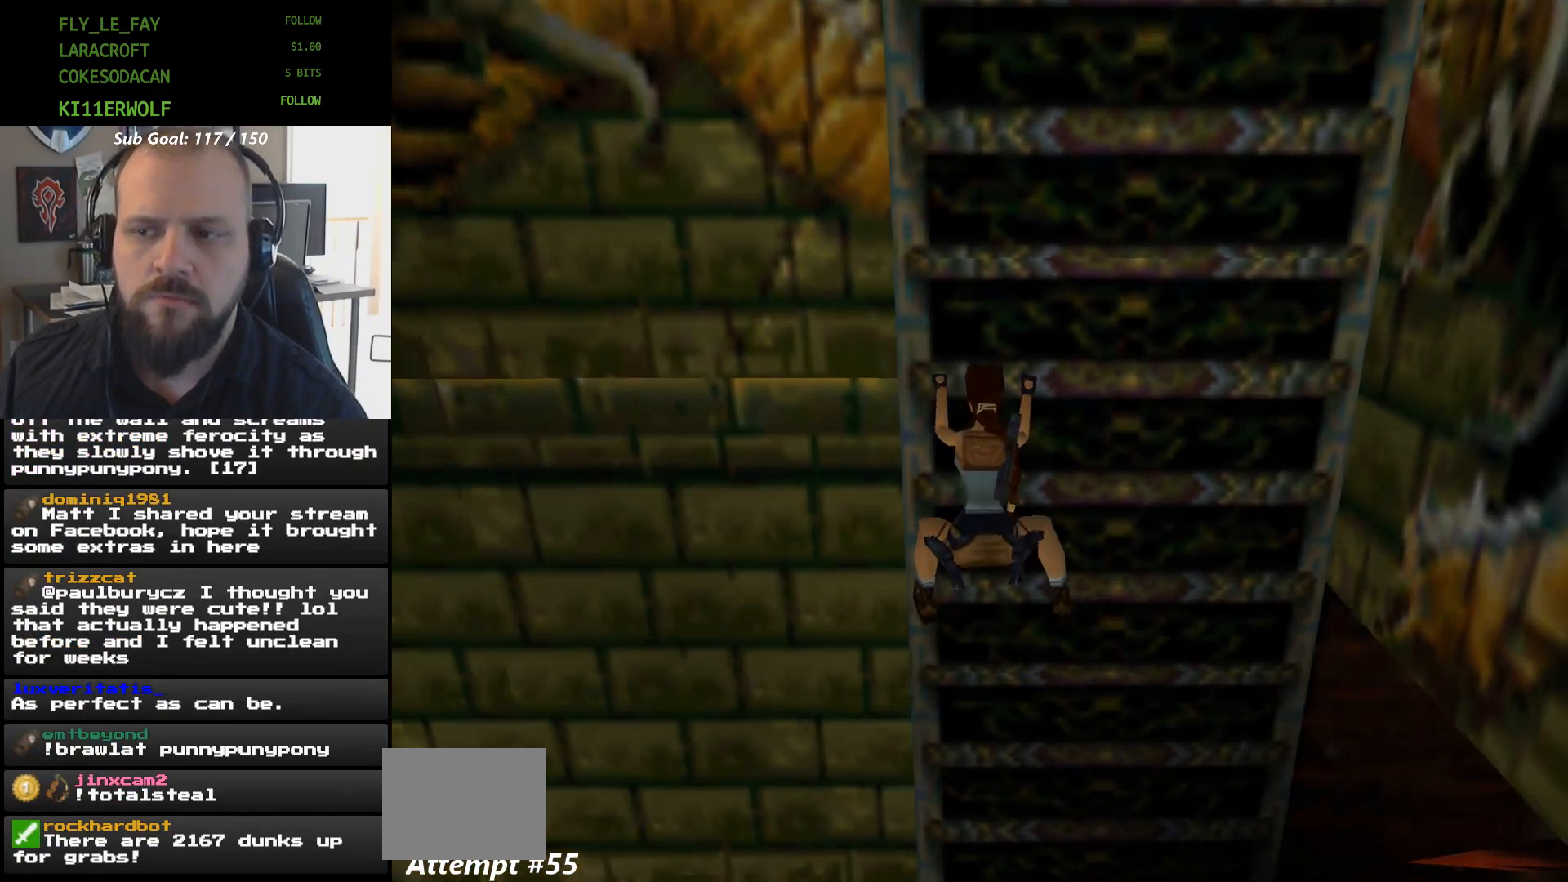
{"dt_ms": 500, "buttons": ["A", "DPAD_UP"], "events": []}
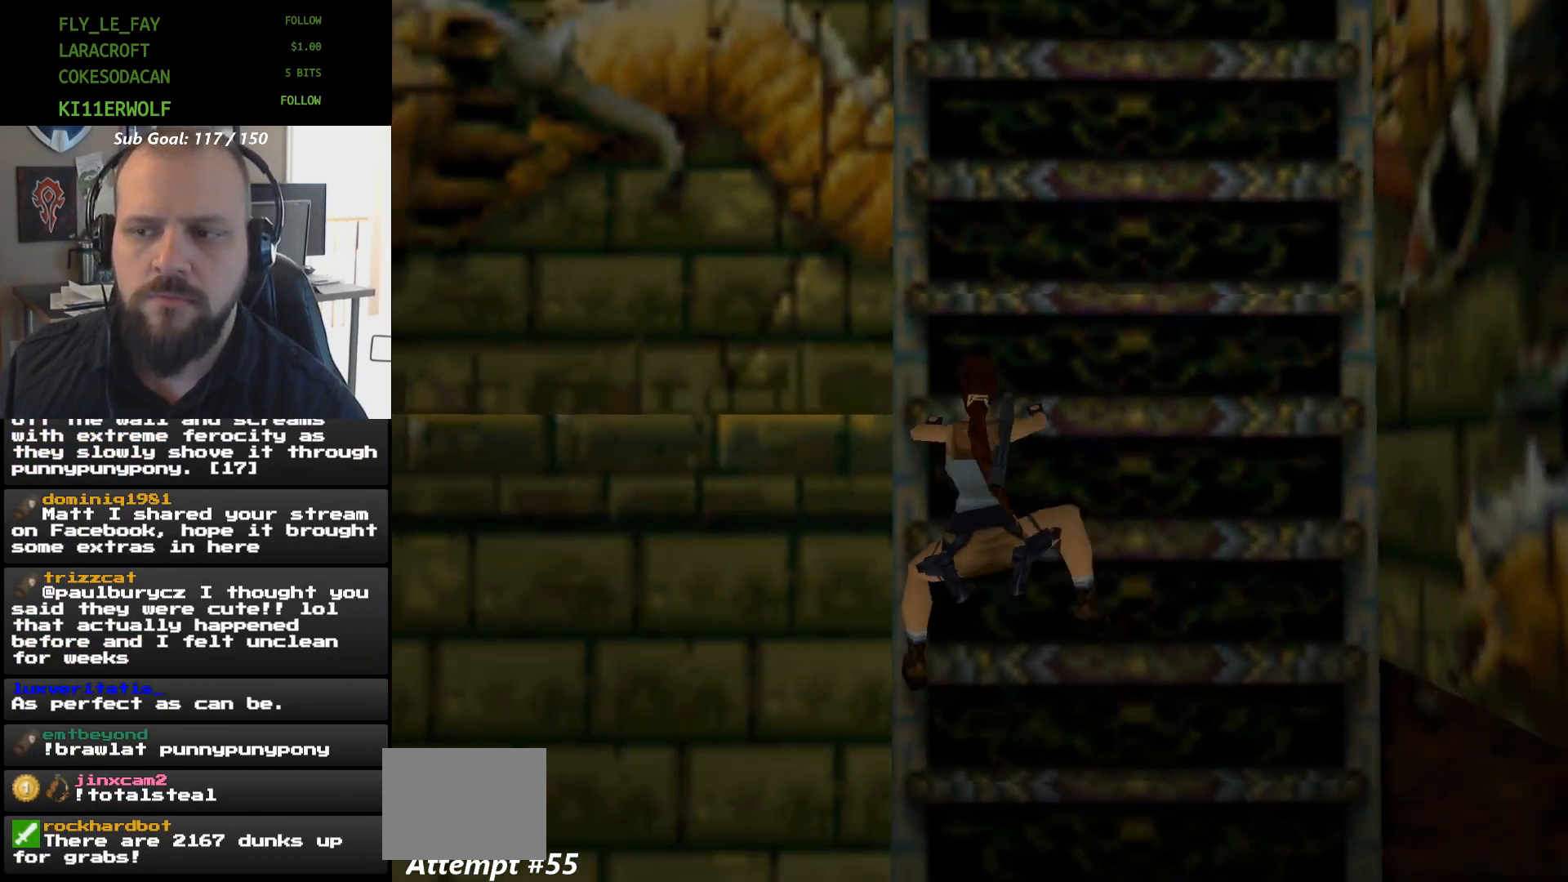
{"dt_ms": 500, "buttons": ["A", "DPAD_UP"], "events": []}
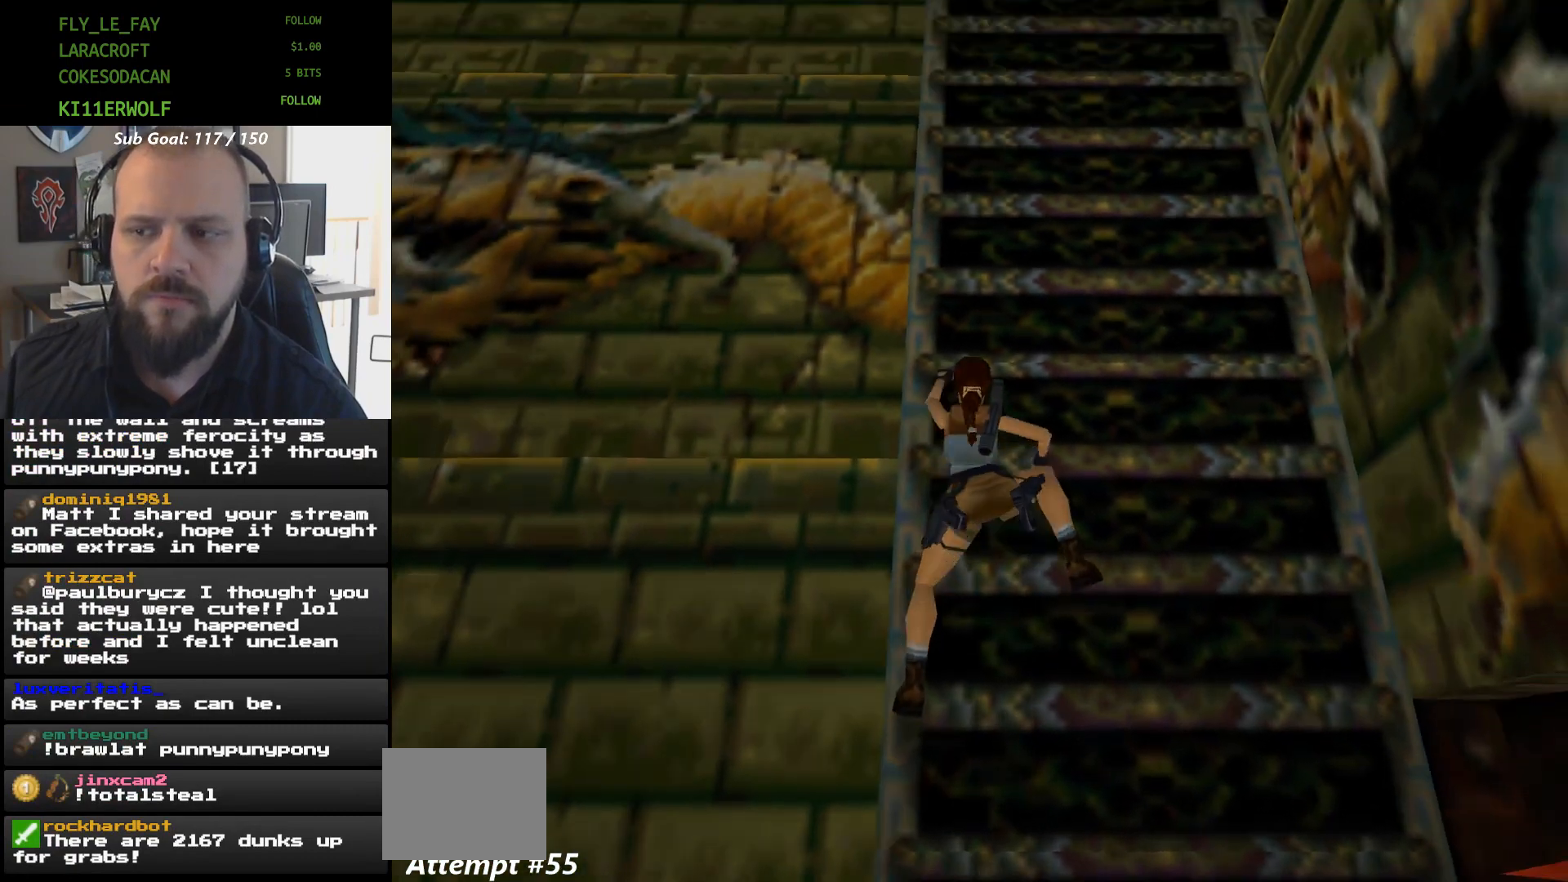
{"dt_ms": 500, "buttons": ["A", "DPAD_UP"], "events": []}
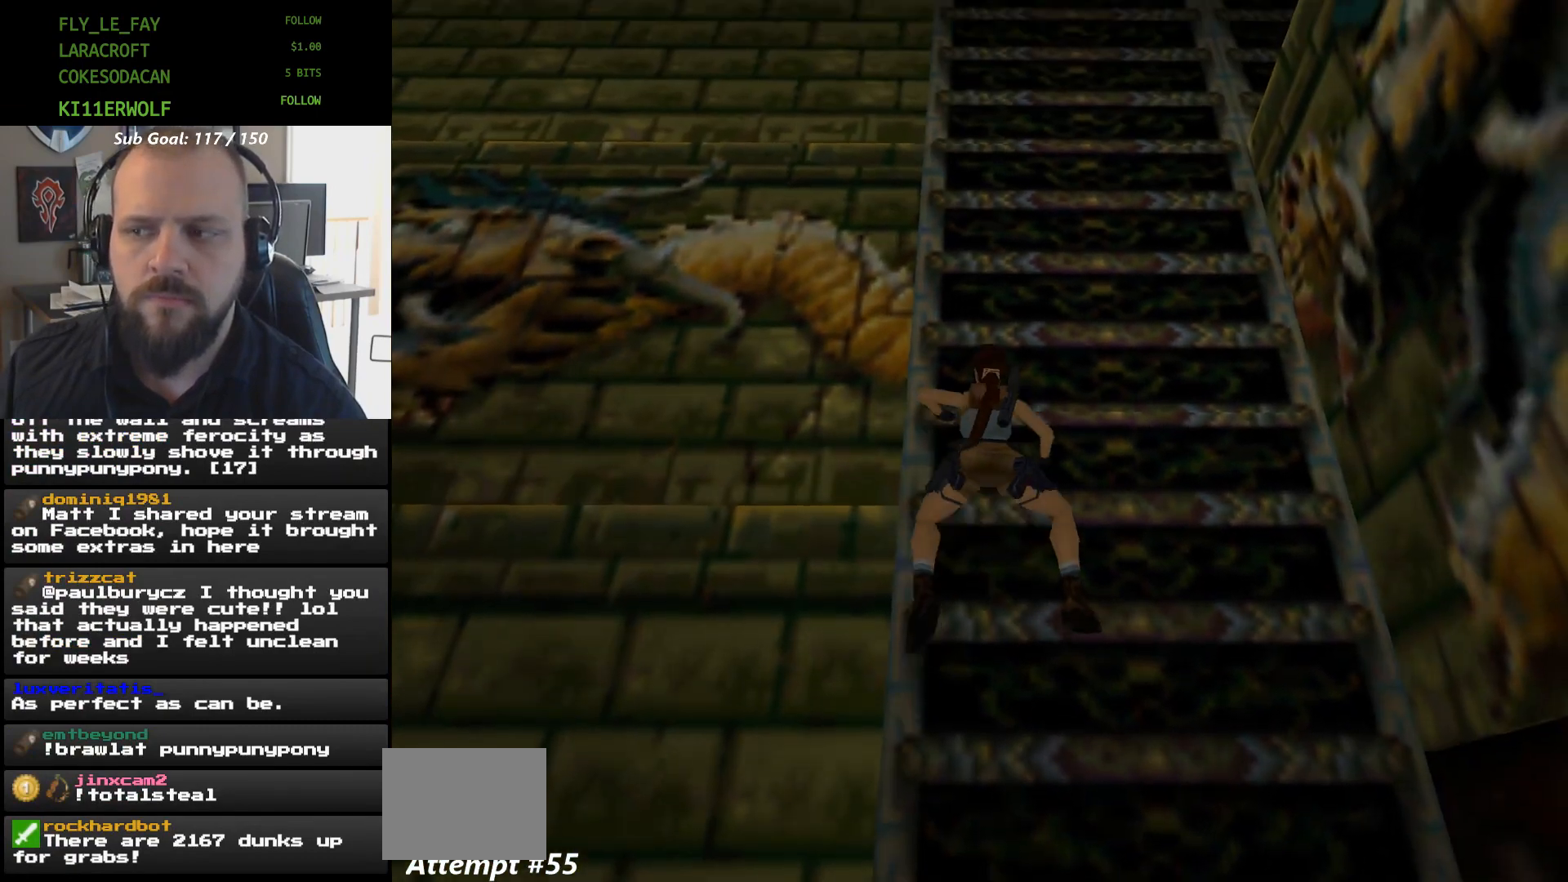
{"dt_ms": 500, "buttons": ["A", "DPAD_UP"], "events": []}